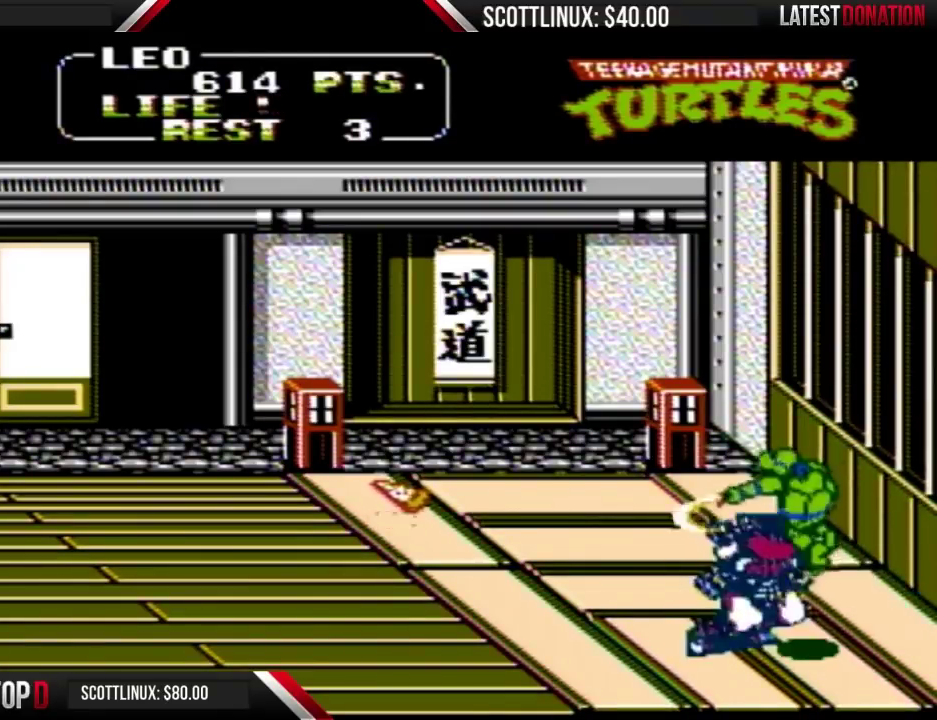
Gameplay with a controller (Nintendo layout); each line is a JSON object with the inputs held at the frame after it. "events" lists button and stick changes between this image and that frame as [ms after this image, input, new state], when the widget could be followed in between. Not read: L3 R3.
{"buttons": ["A", "DPAD_UP", "DPAD_LEFT"], "events": [[333, "DPAD_UP", "down"], [433, "A", "down"], [500, "DPAD_LEFT", "down"]]}
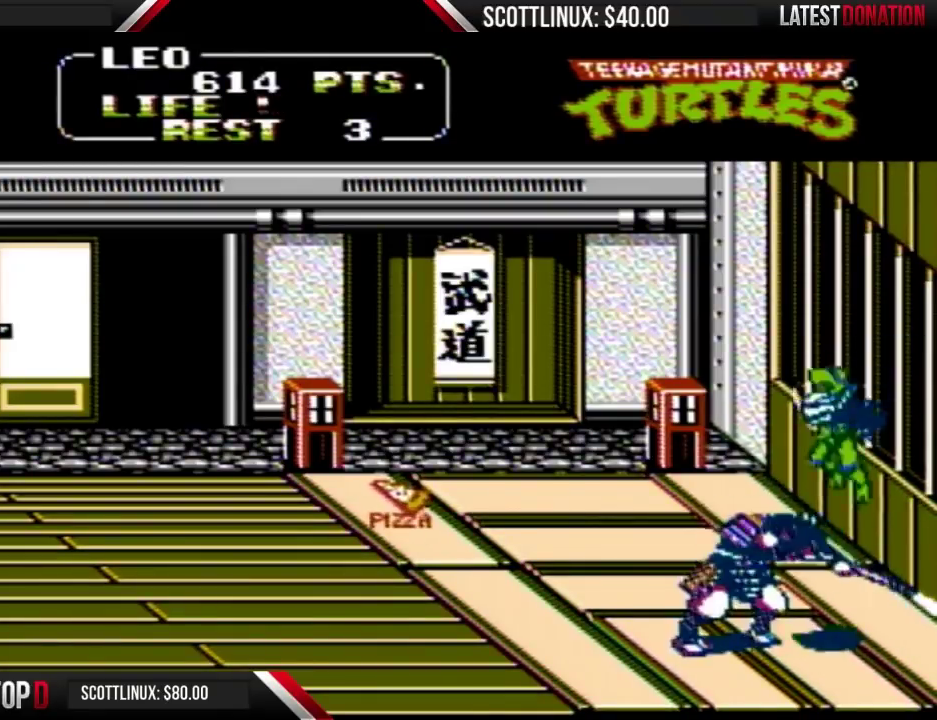
{"buttons": ["DPAD_UP"], "events": [[100, "DPAD_LEFT", "up"], [433, "A", "up"]]}
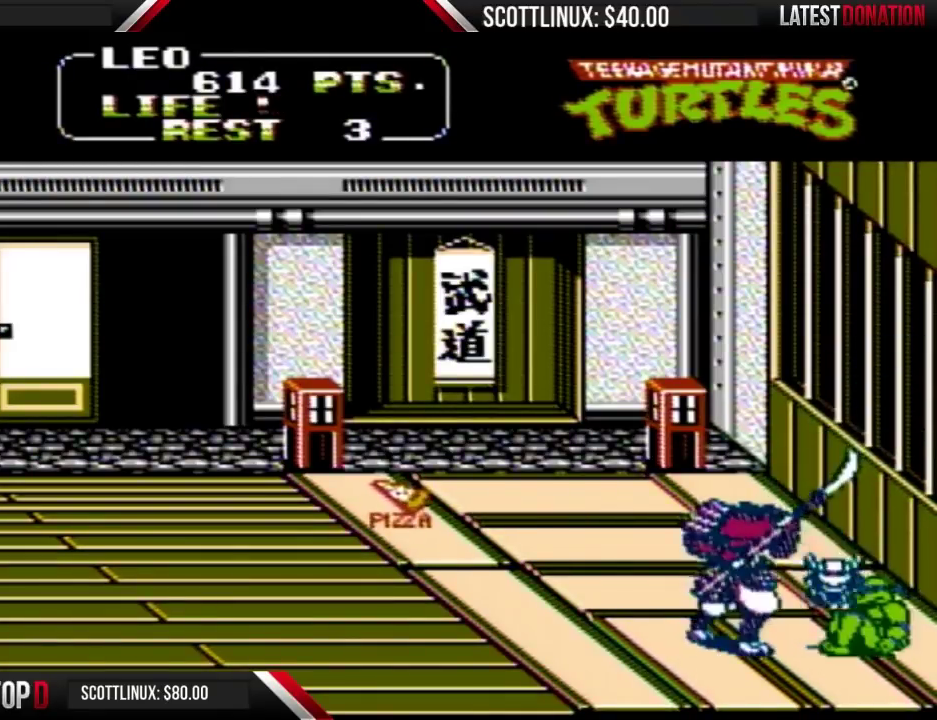
{"buttons": ["A", "DPAD_UP"], "events": [[67, "A", "down"], [400, "A", "up"], [467, "A", "down"]]}
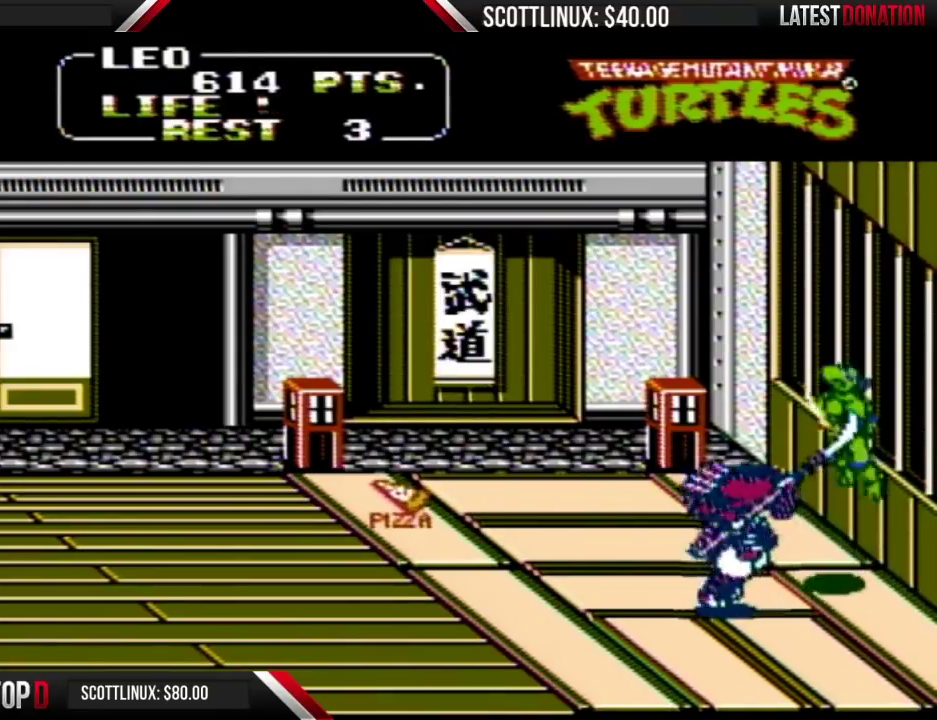
{"buttons": ["B", "DPAD_LEFT"], "events": [[100, "DPAD_LEFT", "down"], [167, "A", "up"], [333, "B", "down"], [333, "DPAD_UP", "up"]]}
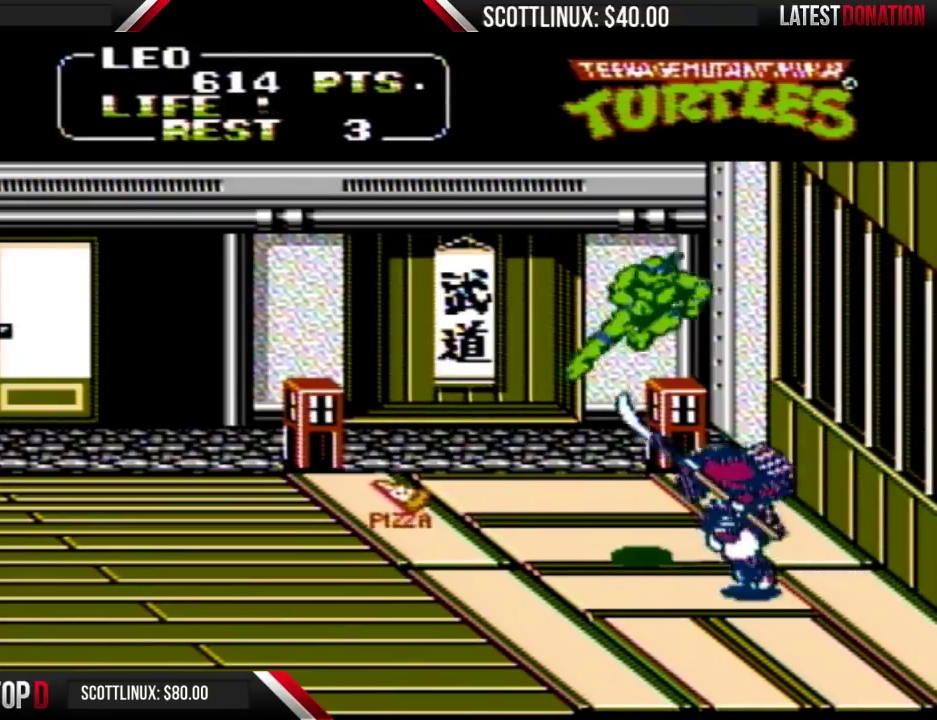
{"buttons": ["DPAD_UP", "DPAD_LEFT"], "events": [[200, "B", "up"], [467, "DPAD_UP", "down"]]}
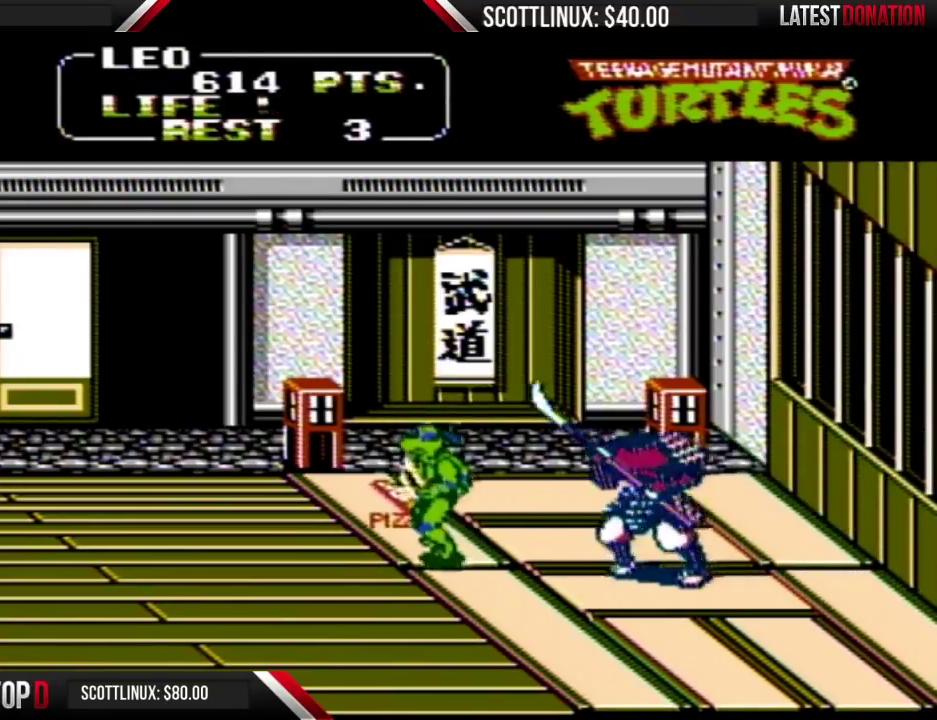
{"buttons": ["DPAD_DOWN"], "events": [[367, "DPAD_UP", "up"], [467, "DPAD_DOWN", "down"], [500, "DPAD_LEFT", "up"]]}
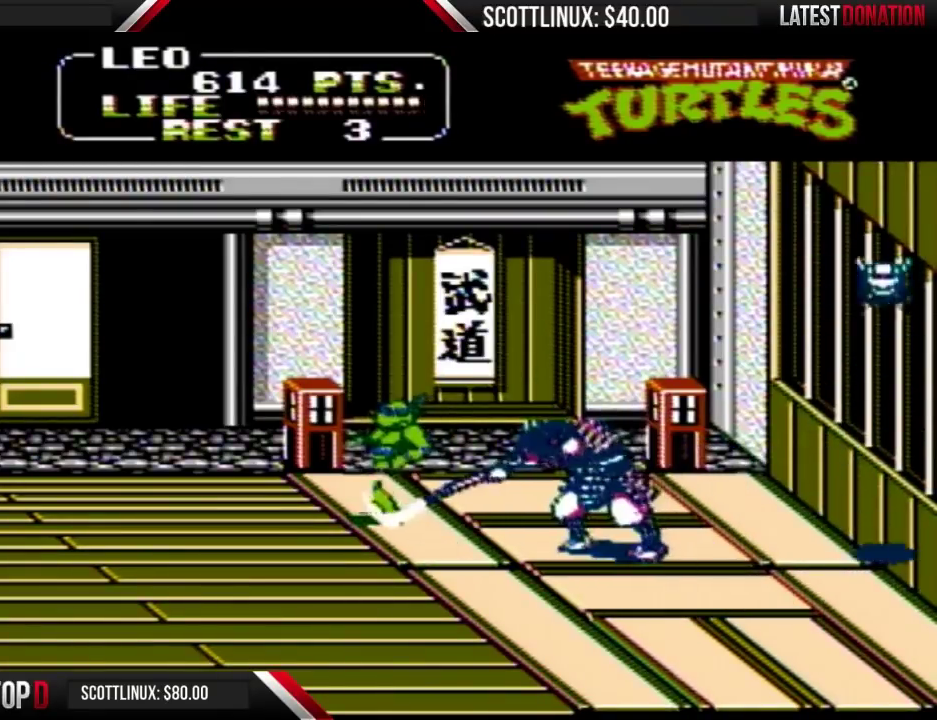
{"buttons": ["A", "B", "DPAD_RIGHT"], "events": [[33, "DPAD_RIGHT", "down"], [367, "A", "down"], [367, "DPAD_DOWN", "up"], [433, "B", "down"]]}
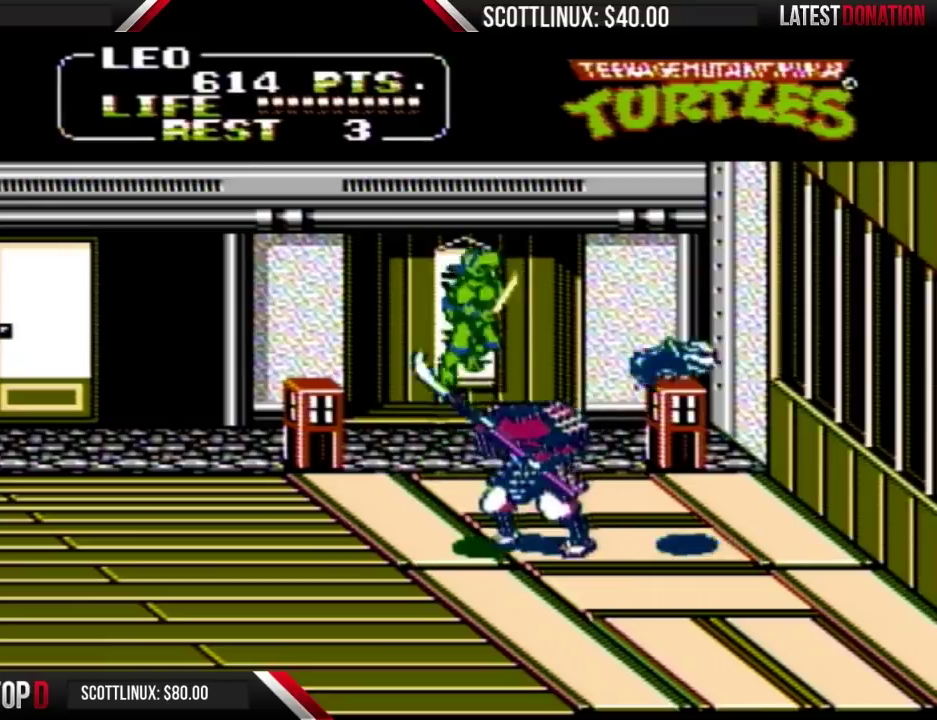
{"buttons": ["B", "DPAD_RIGHT"], "events": [[33, "A", "up"], [33, "B", "up"], [33, "DPAD_RIGHT", "up"], [367, "DPAD_RIGHT", "down"], [433, "B", "down"]]}
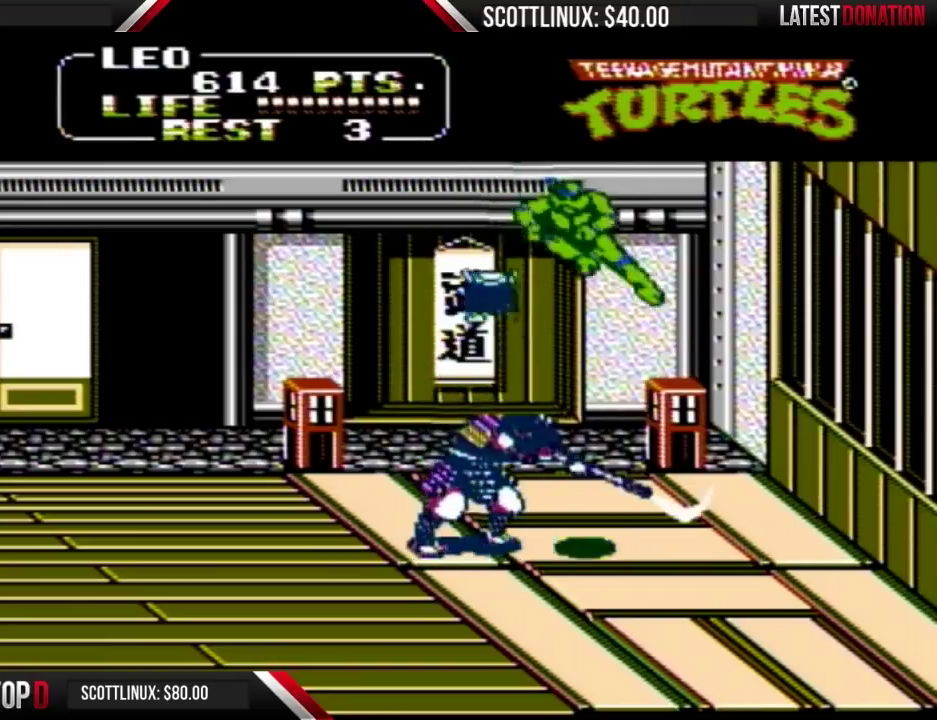
{"buttons": ["DPAD_DOWN", "DPAD_LEFT"], "events": [[33, "B", "up"], [167, "DPAD_RIGHT", "up"], [367, "DPAD_LEFT", "down"], [500, "DPAD_DOWN", "down"]]}
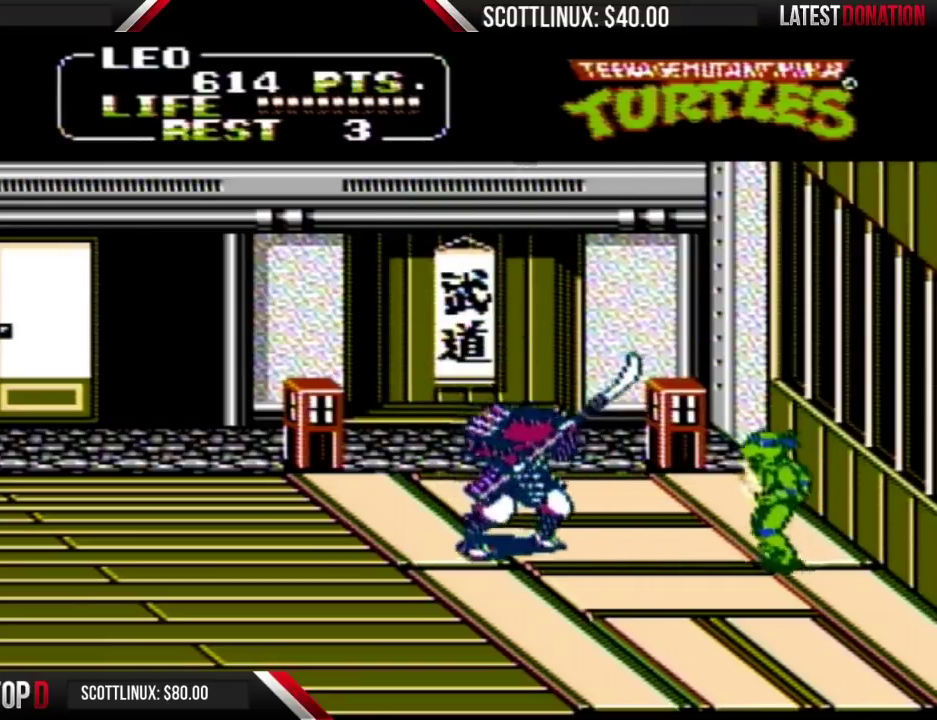
{"buttons": ["DPAD_LEFT"], "events": [[233, "DPAD_DOWN", "up"], [267, "A", "down"], [300, "B", "down"], [367, "A", "up"], [367, "B", "up"]]}
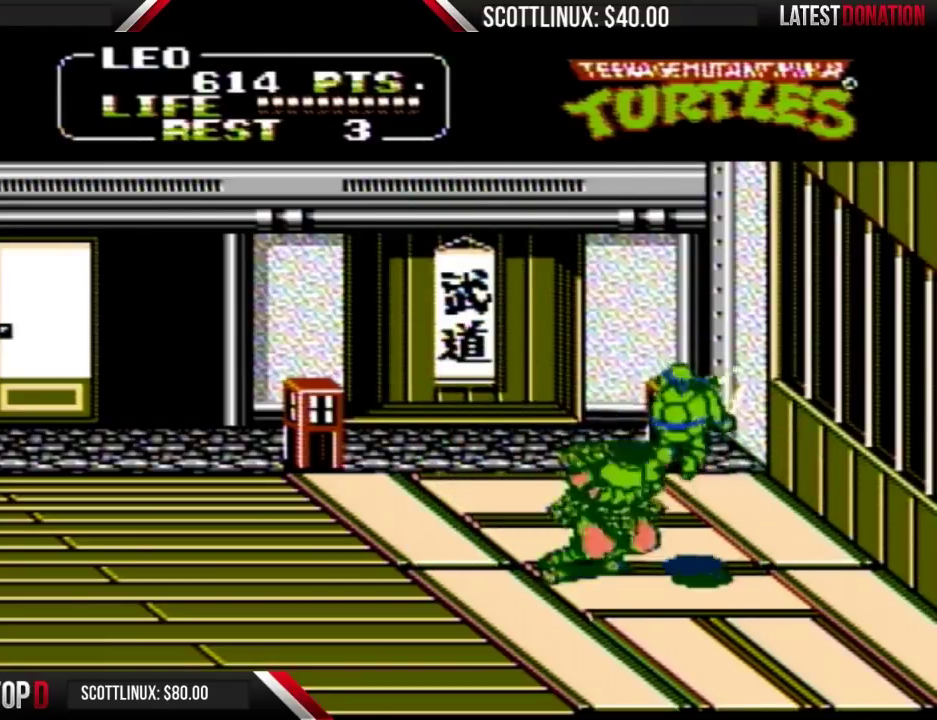
{"buttons": ["A", "B", "DPAD_DOWN"], "events": [[167, "DPAD_DOWN", "down"], [167, "DPAD_LEFT", "up"], [367, "A", "down"], [433, "B", "down"]]}
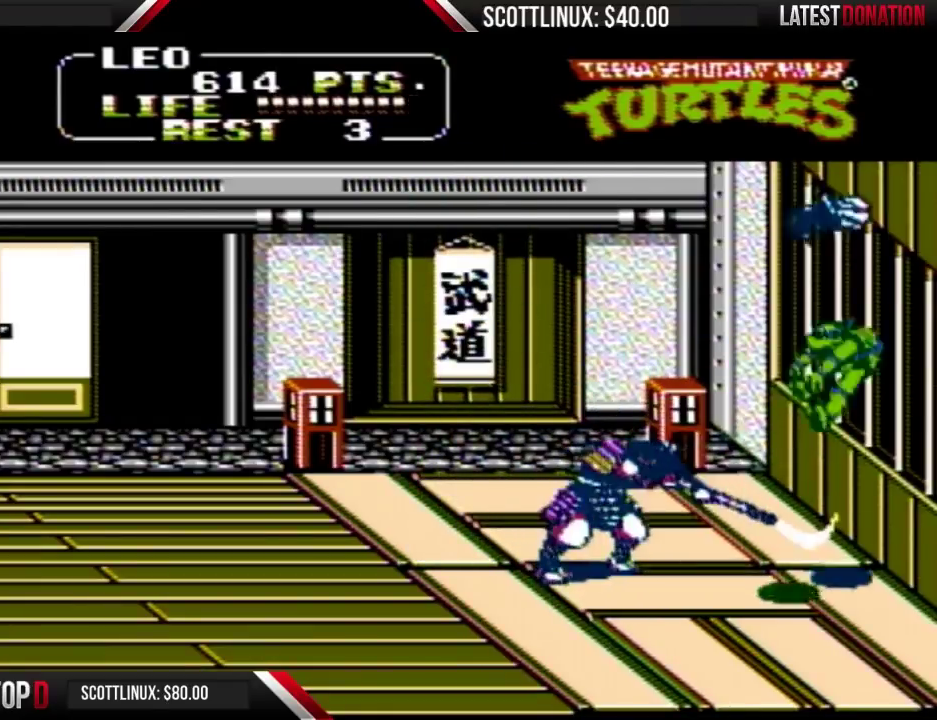
{"buttons": ["DPAD_DOWN"], "events": [[33, "A", "up"], [33, "B", "up"]]}
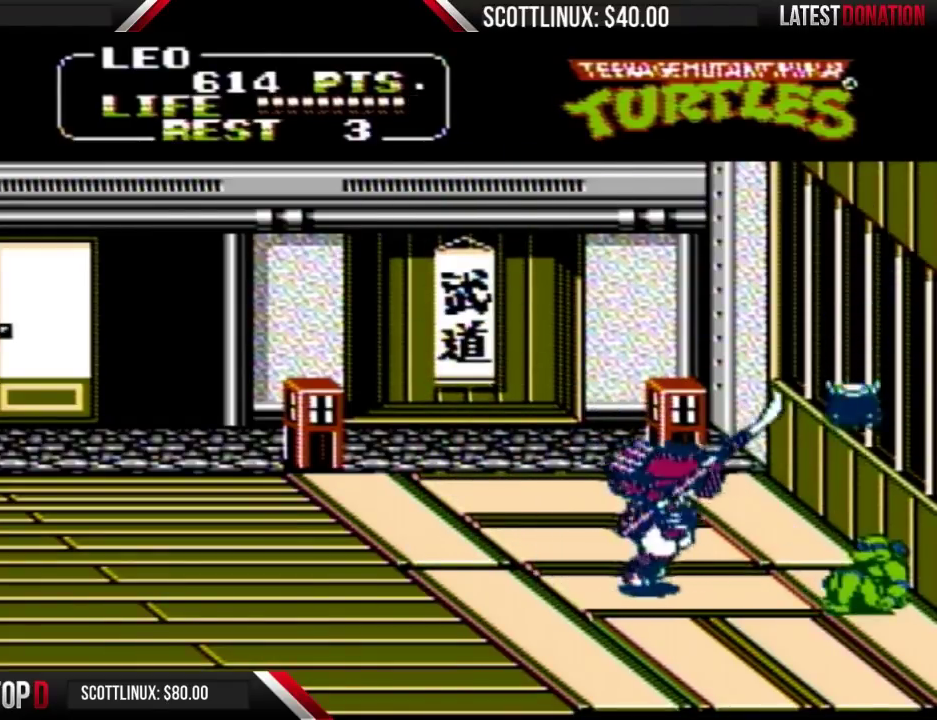
{"buttons": ["DPAD_DOWN"], "events": [[200, "A", "down"], [233, "B", "down"], [333, "A", "up"], [367, "B", "up"]]}
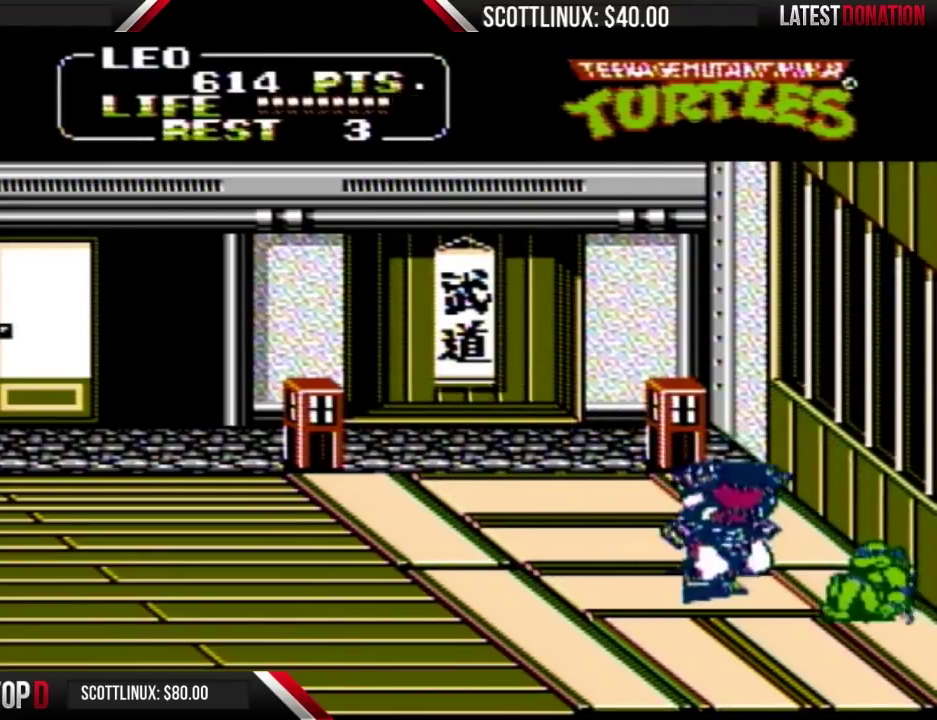
{"buttons": ["DPAD_DOWN"], "events": [[233, "A", "down"], [267, "B", "down"], [400, "A", "up"], [400, "B", "up"]]}
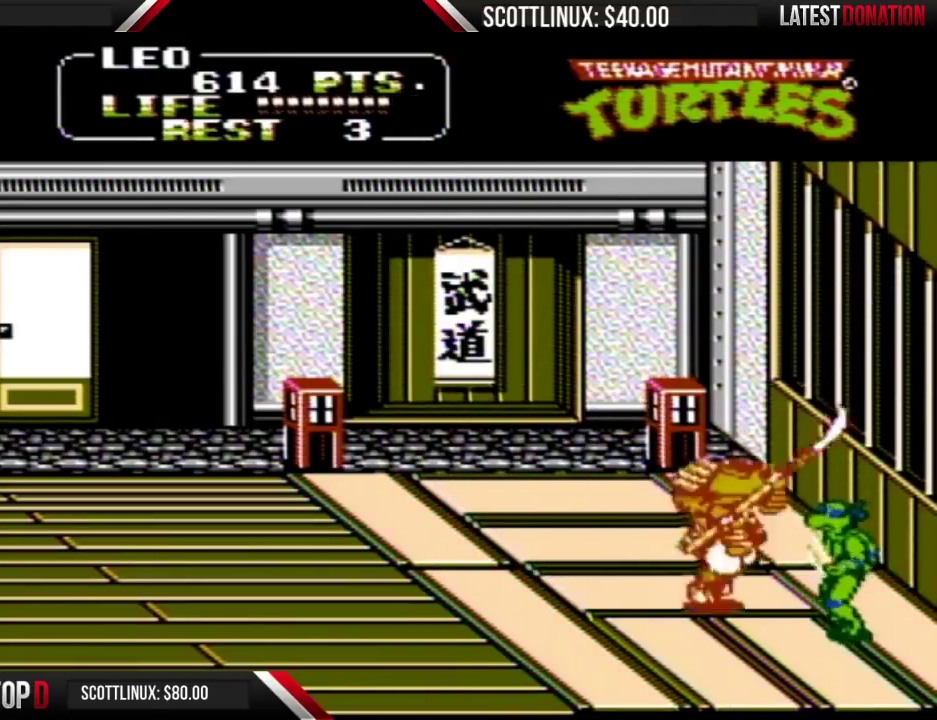
{"buttons": ["DPAD_DOWN"], "events": [[100, "A", "down"], [100, "B", "down"], [200, "A", "up"], [233, "B", "up"]]}
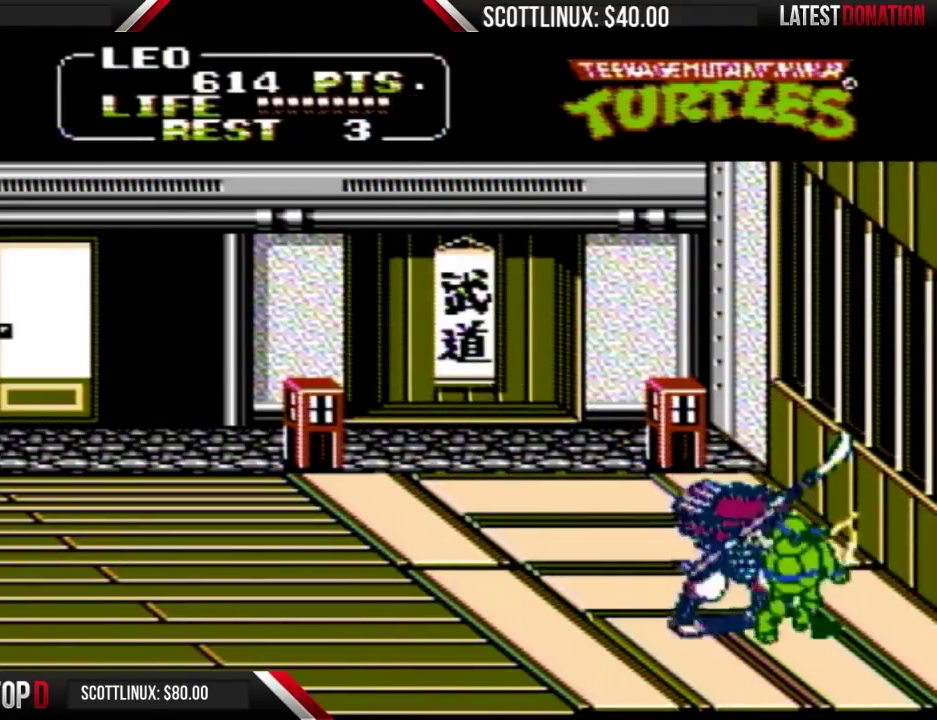
{"buttons": ["DPAD_DOWN"], "events": [[167, "A", "down"], [167, "B", "down"], [267, "A", "up"], [300, "B", "up"]]}
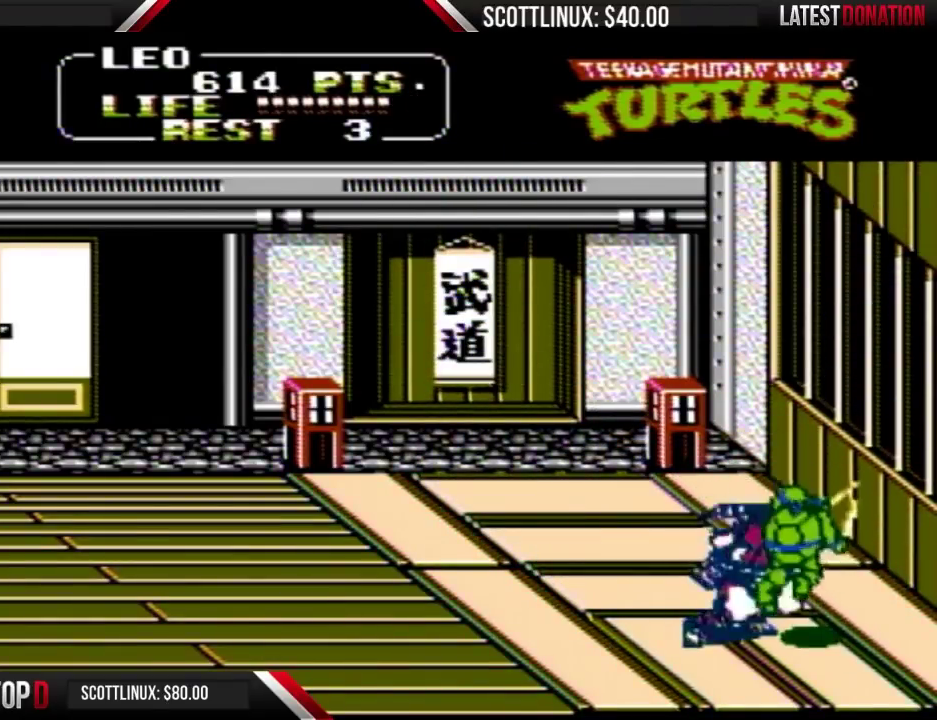
{"buttons": ["DPAD_DOWN"], "events": [[200, "A", "down"], [233, "B", "down"], [367, "A", "up"], [367, "B", "up"]]}
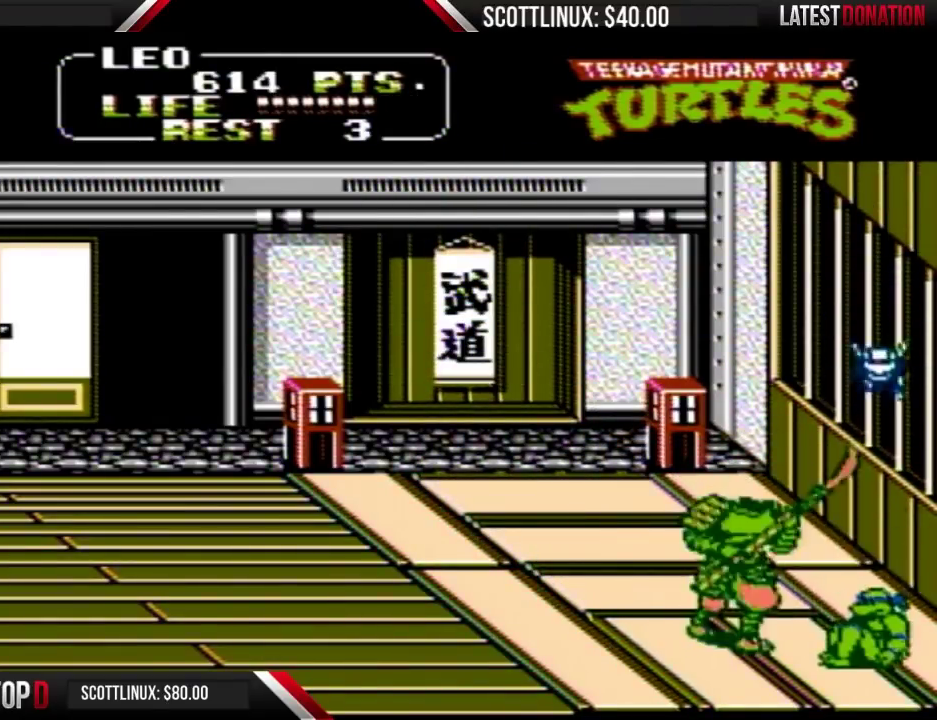
{"buttons": ["B"], "events": [[33, "A", "down"], [67, "B", "down"], [167, "A", "up"], [200, "B", "up"], [400, "A", "down"], [400, "B", "down"], [400, "DPAD_DOWN", "up"], [500, "A", "up"]]}
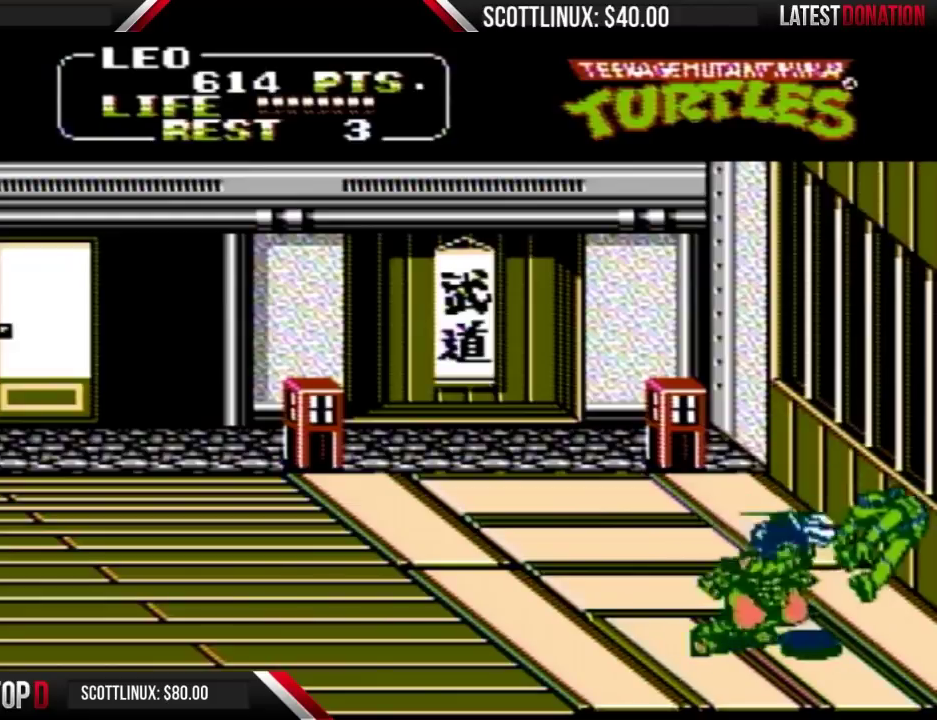
{"buttons": ["A", "B"], "events": [[33, "B", "up"], [367, "A", "down"], [400, "B", "down"]]}
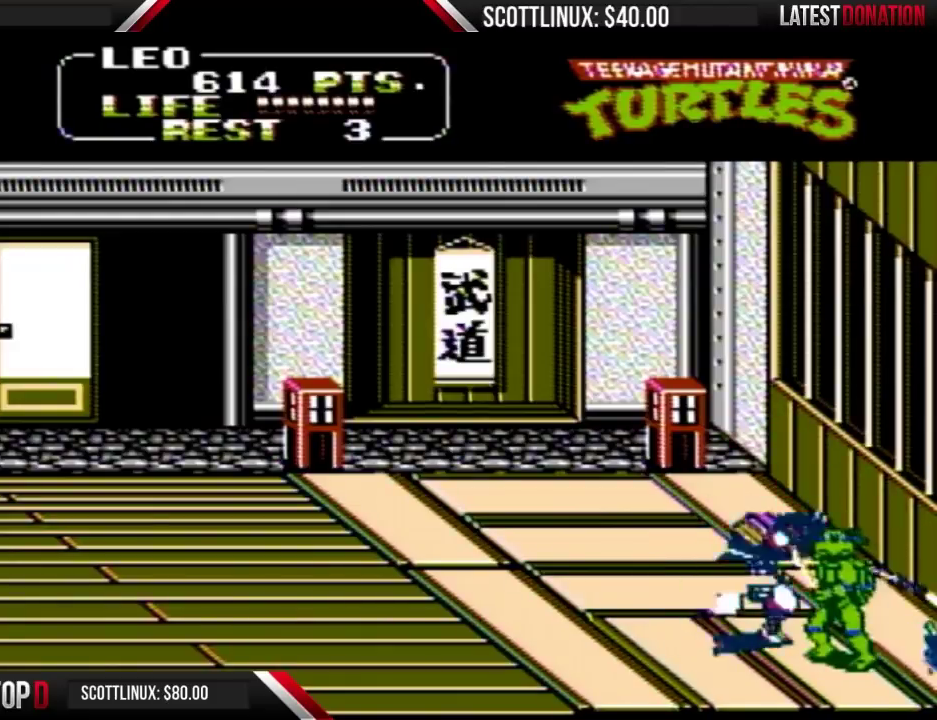
{"buttons": [], "events": [[33, "A", "up"], [33, "B", "up"], [233, "A", "down"], [233, "B", "down"], [367, "A", "up"], [367, "B", "up"]]}
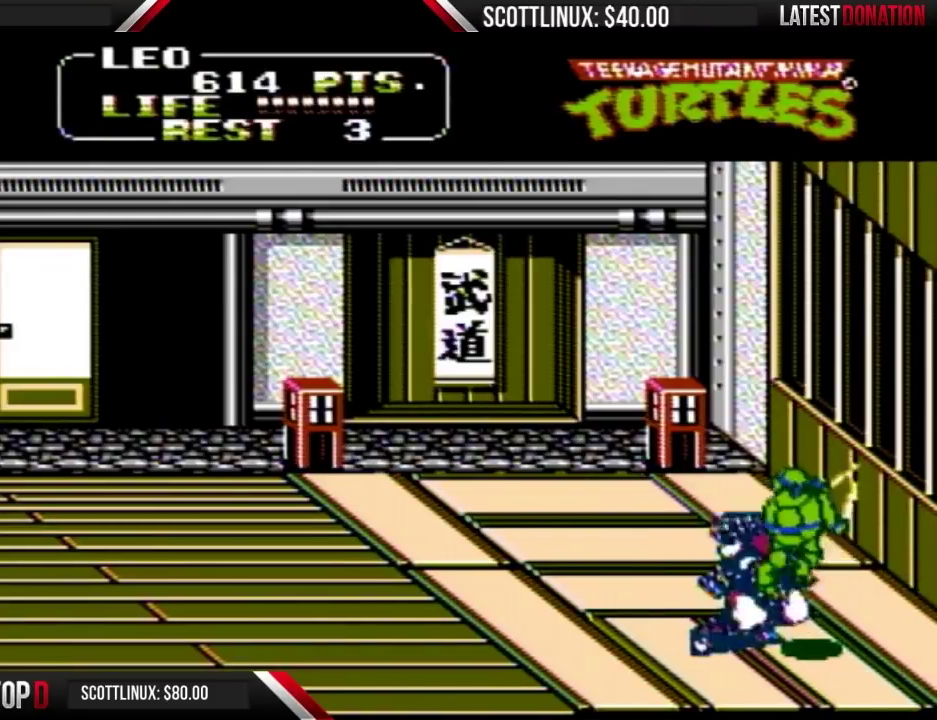
{"buttons": [], "events": [[300, "A", "down"], [300, "B", "down"], [433, "A", "up"], [433, "B", "up"]]}
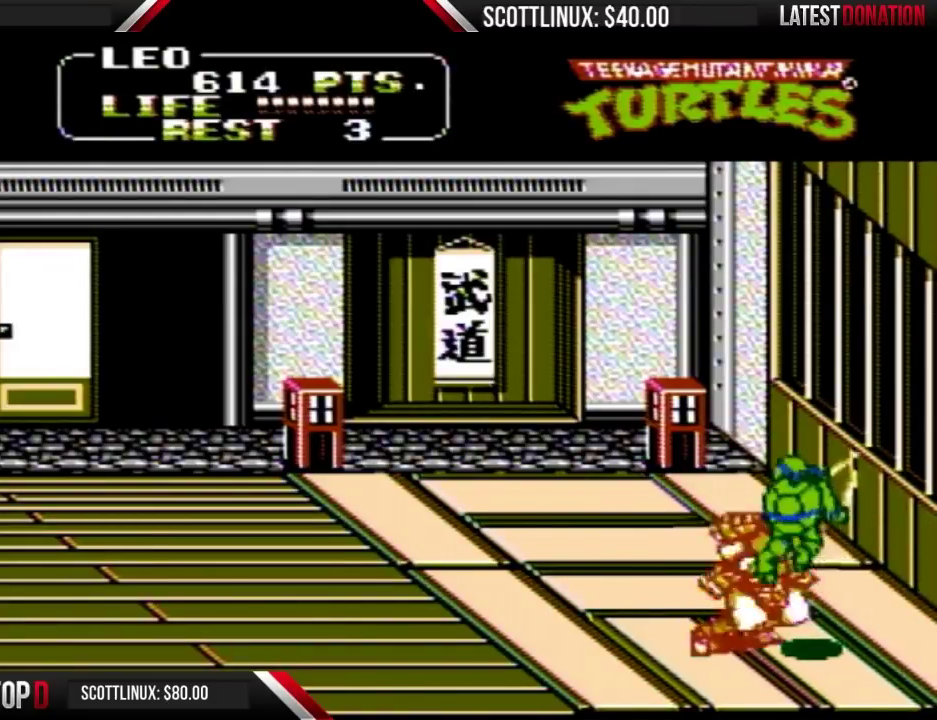
{"buttons": ["B"], "events": [[367, "A", "down"], [400, "B", "down"], [500, "A", "up"]]}
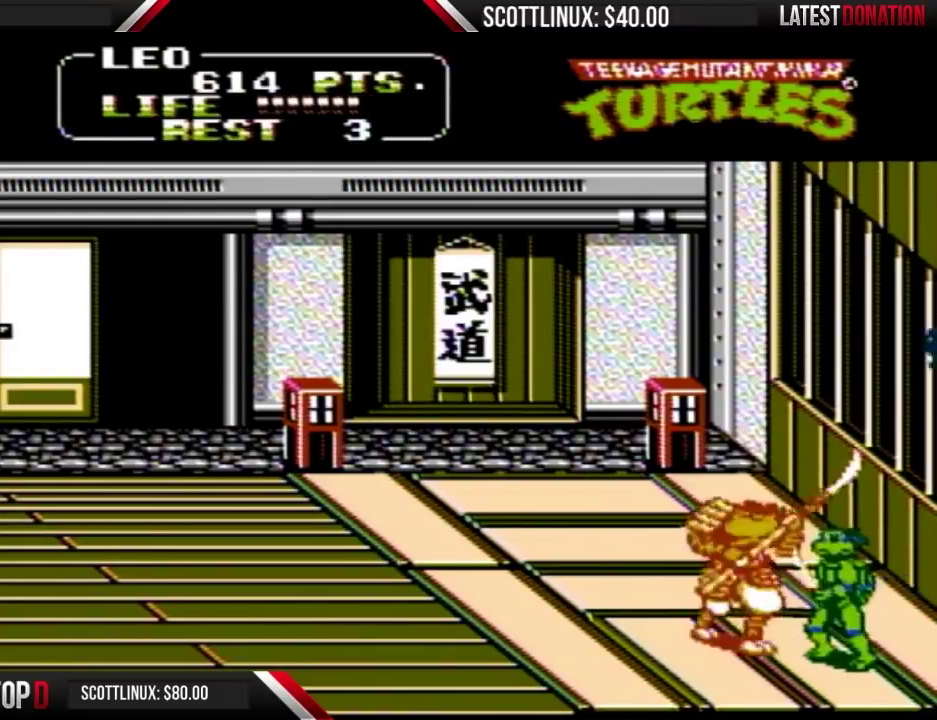
{"buttons": [], "events": [[33, "B", "up"], [200, "A", "down"], [200, "B", "down"], [300, "A", "up"], [333, "B", "up"]]}
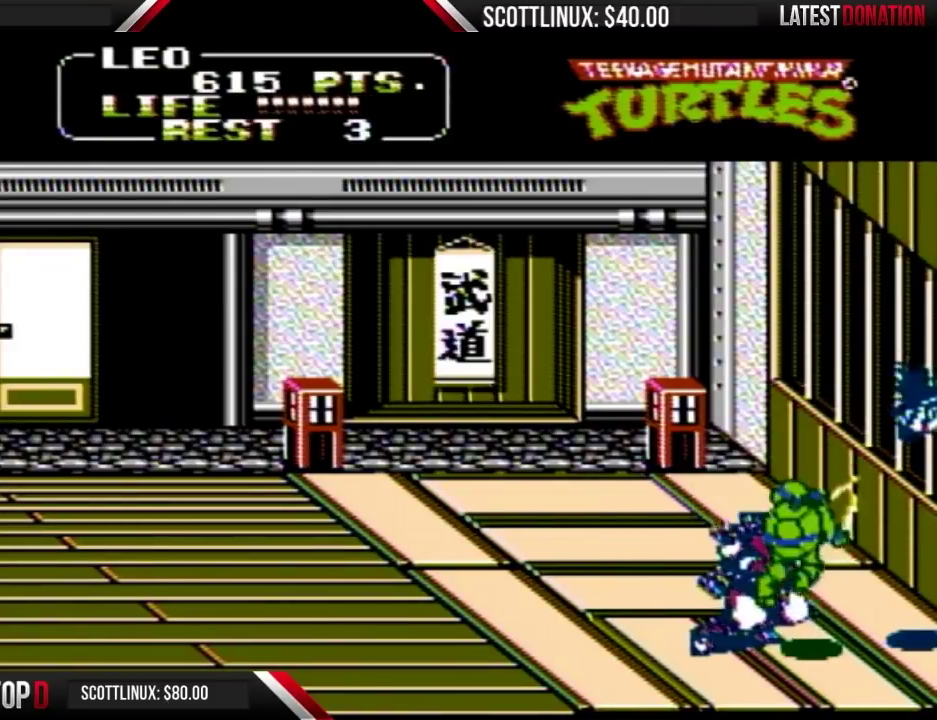
{"buttons": ["DPAD_LEFT"], "events": [[233, "DPAD_LEFT", "down"]]}
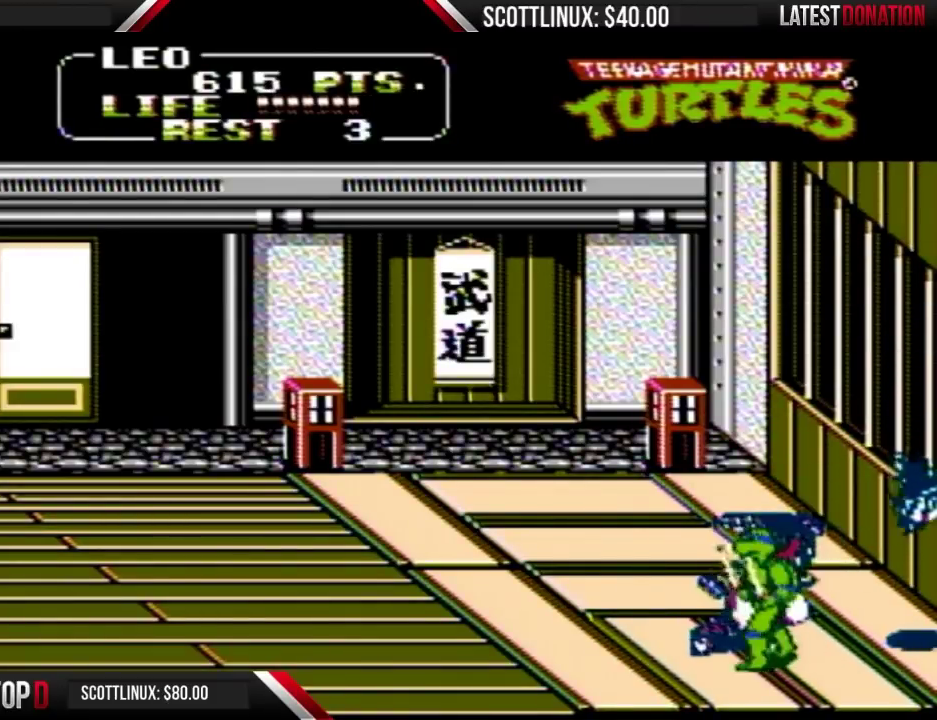
{"buttons": ["DPAD_LEFT"], "events": []}
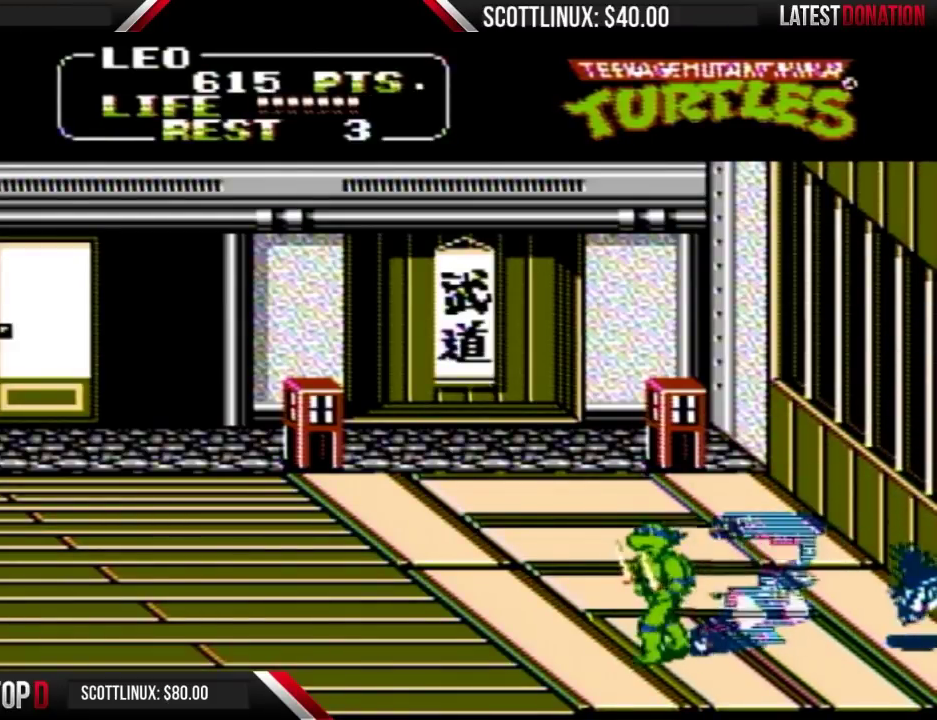
{"buttons": ["DPAD_LEFT"], "events": []}
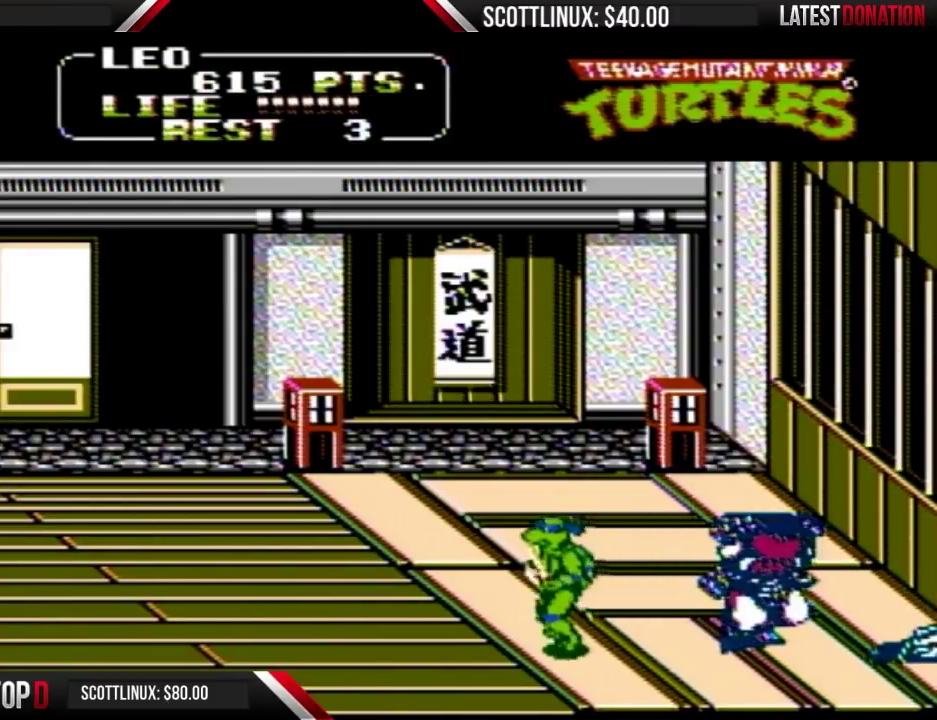
{"buttons": ["DPAD_UP", "DPAD_LEFT"], "events": [[33, "DPAD_UP", "down"]]}
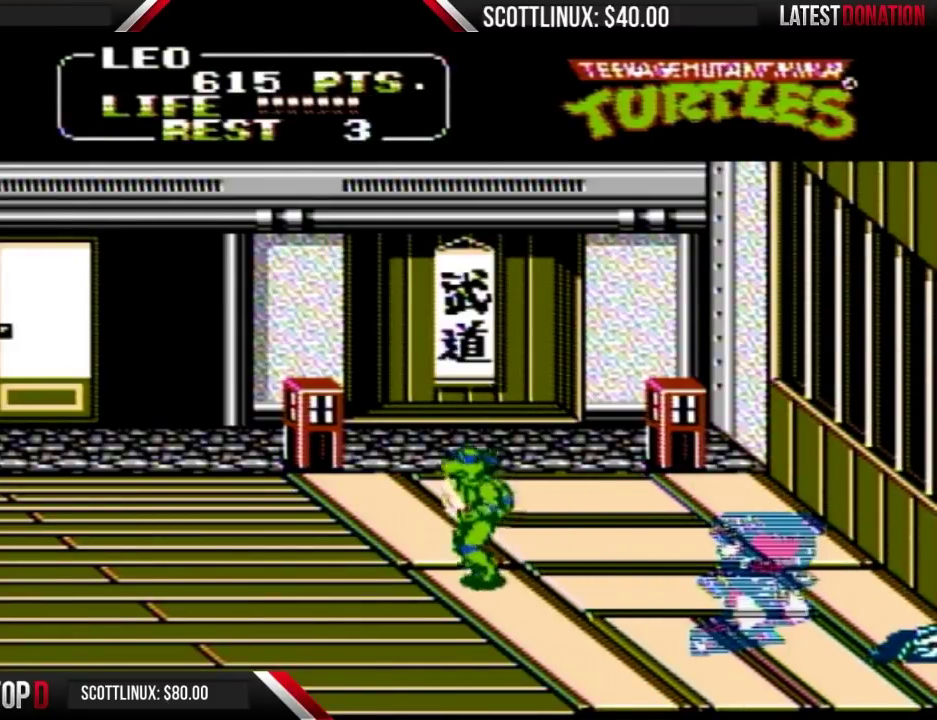
{"buttons": [], "events": [[233, "DPAD_LEFT", "up"], [233, "DPAD_UP", "up"]]}
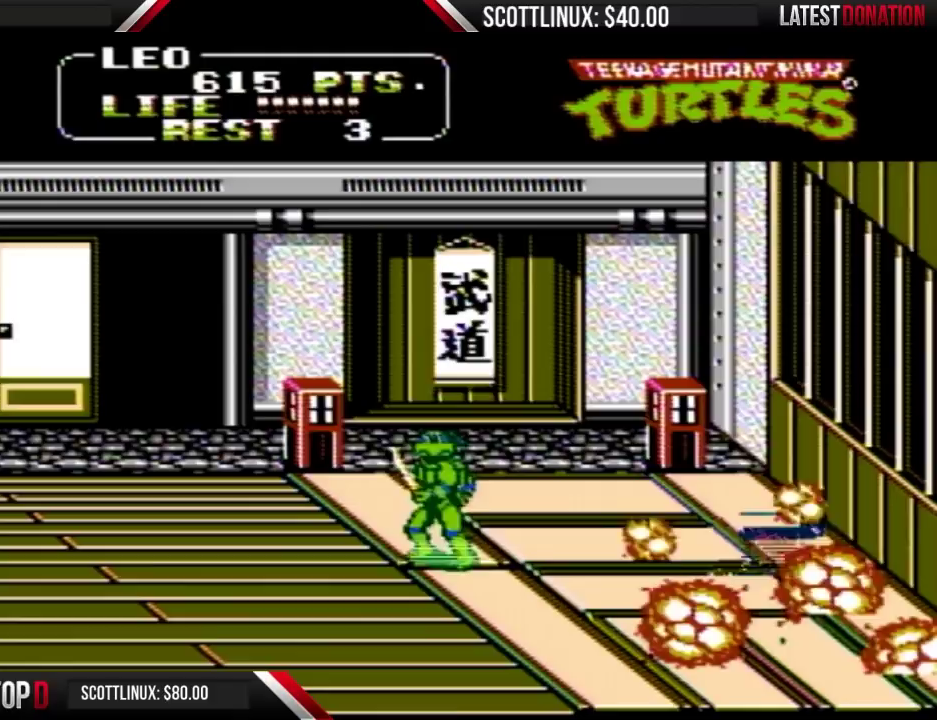
{"buttons": ["DPAD_RIGHT"], "events": [[200, "DPAD_LEFT", "down"], [367, "DPAD_LEFT", "up"], [433, "DPAD_RIGHT", "down"]]}
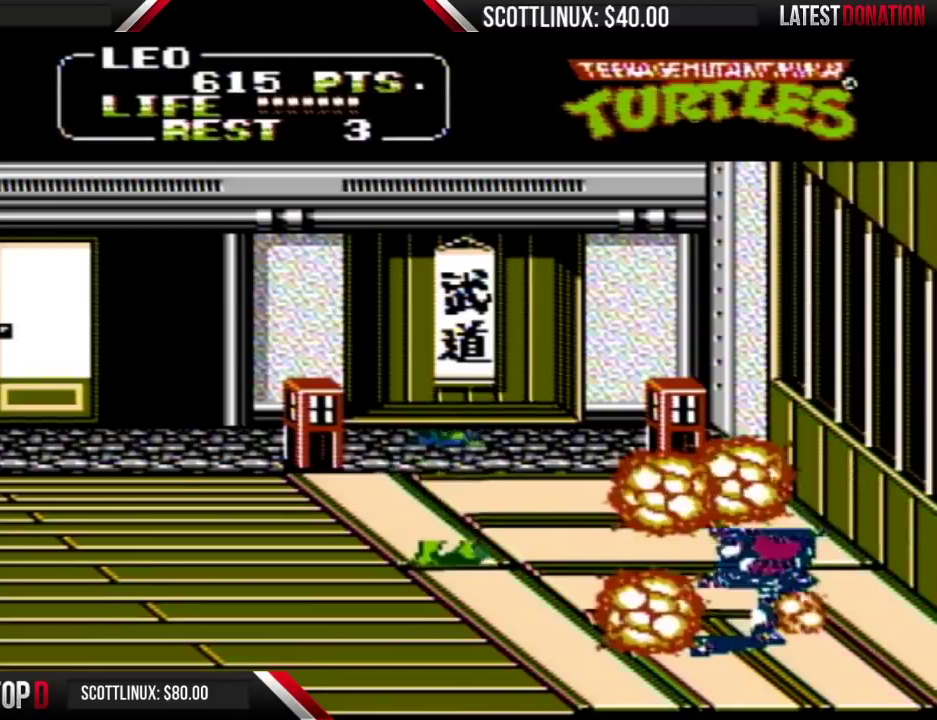
{"buttons": [], "events": [[100, "DPAD_RIGHT", "up"]]}